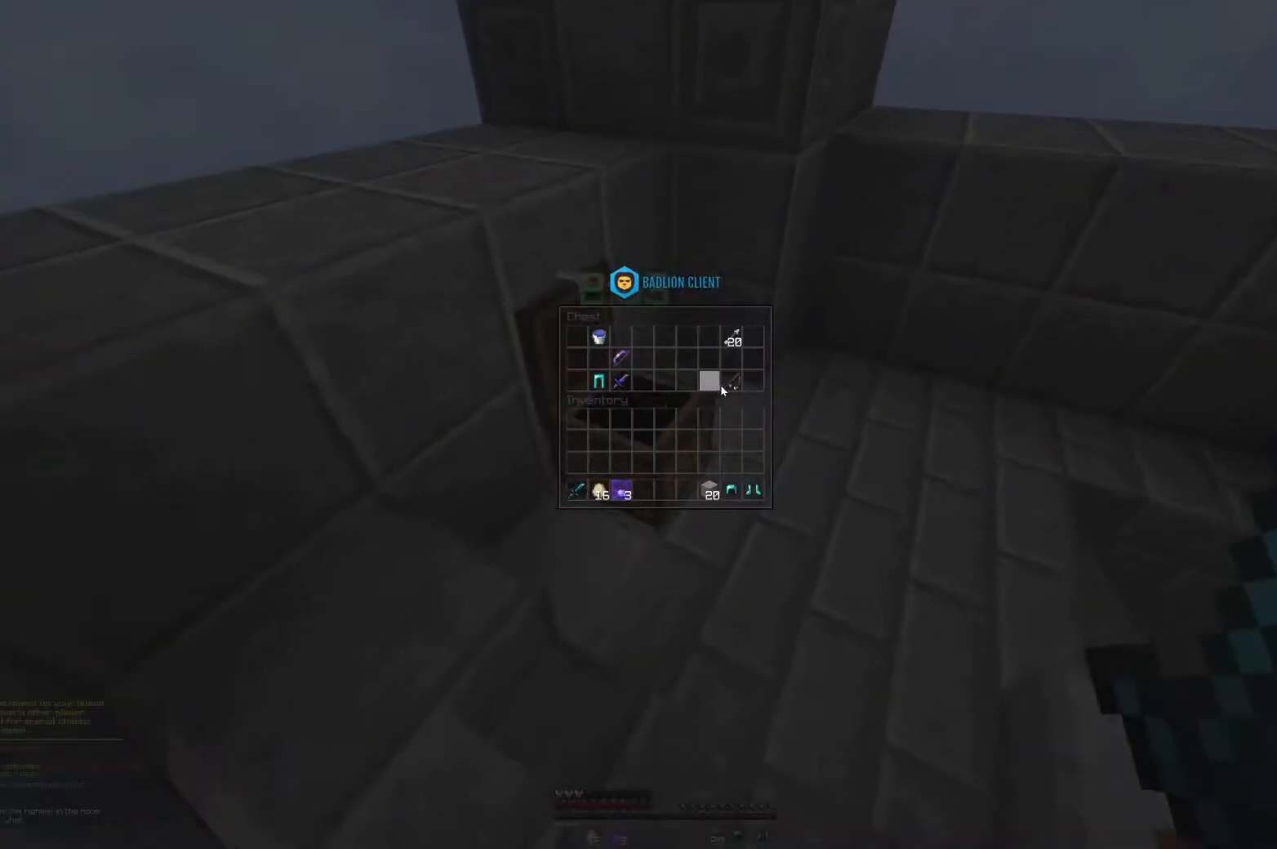
Gameplay with keyboard and mouse; each line is a JSON object with the keys and mouse buttons held at the frame after it. "events" lists presses ("down") and releases ("up") of "a", "d", "s", "space", "w", "mouse_left" and "mouse_right" between this image and that frame as [ms after this image, input, new state], when the widget could be followed in between. "mouse_left", "mouse_right" = the "left", "right" buttons of the "mouse" list. No other keys are recorded. Fast repeated clicks can show as one long hold. Mouse movement is not recorded.
{"keys": [], "mouse": [], "events": []}
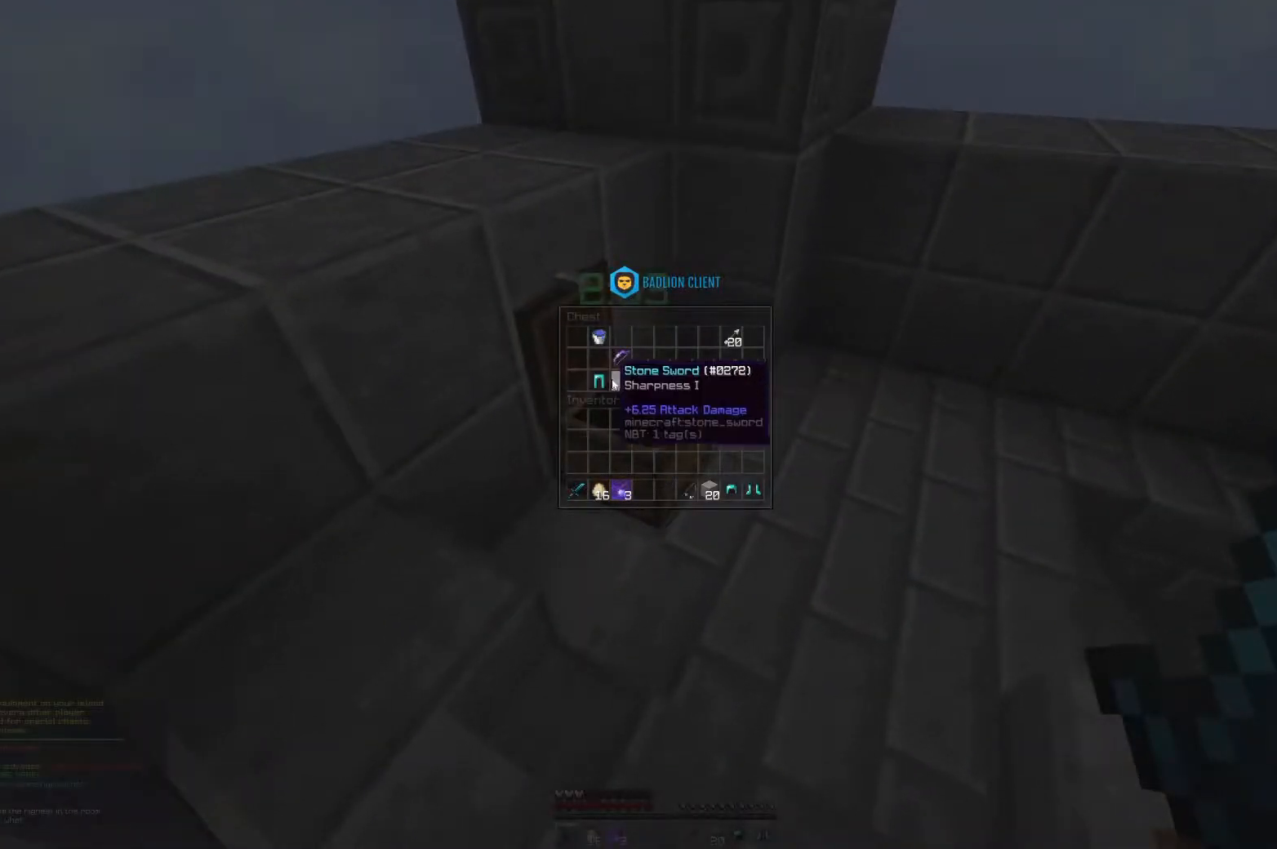
{"keys": [], "mouse": [], "events": []}
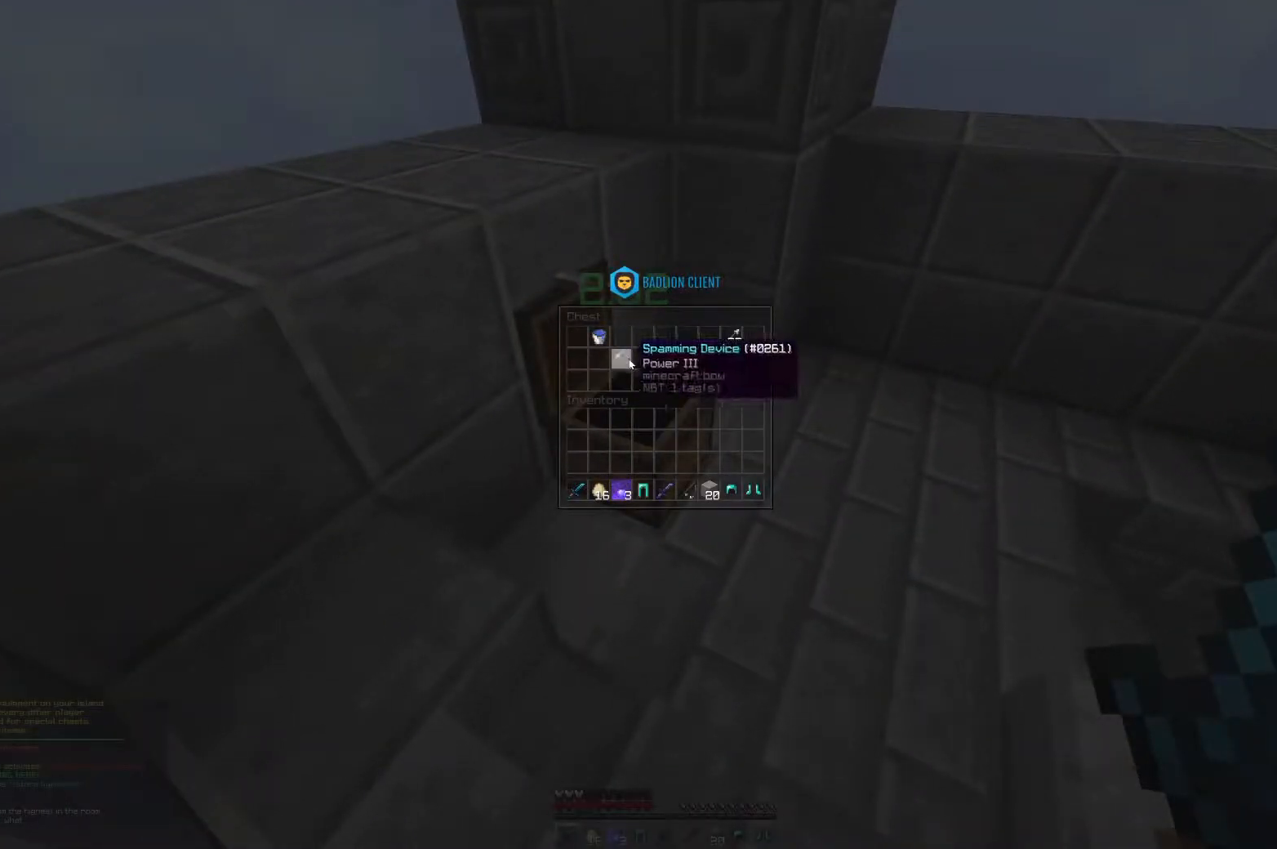
{"keys": ["space", "w"], "mouse": [], "events": [[300, "w", "down"], [400, "space", "down"]]}
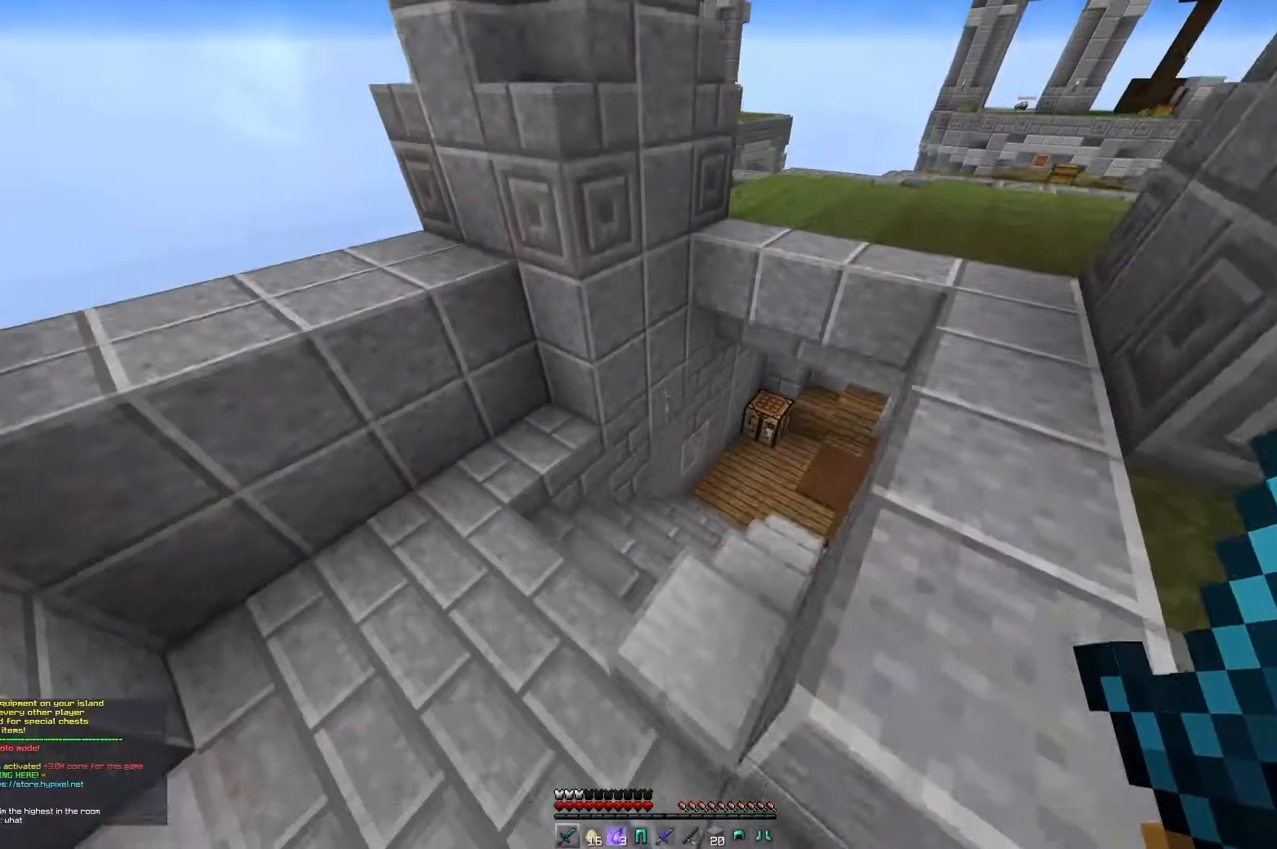
{"keys": ["w"], "mouse": [], "events": [[184, "space", "up"]]}
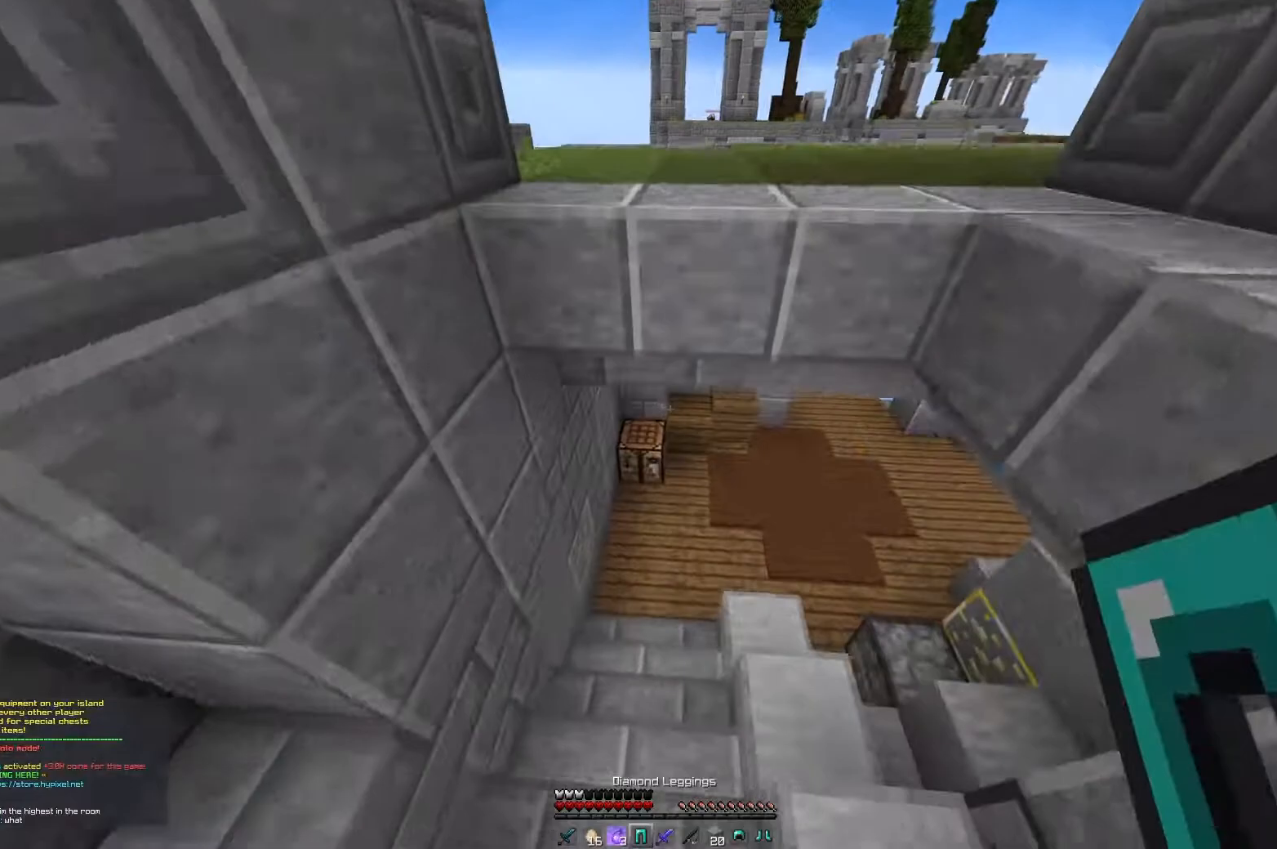
{"keys": ["w"], "mouse": [], "events": []}
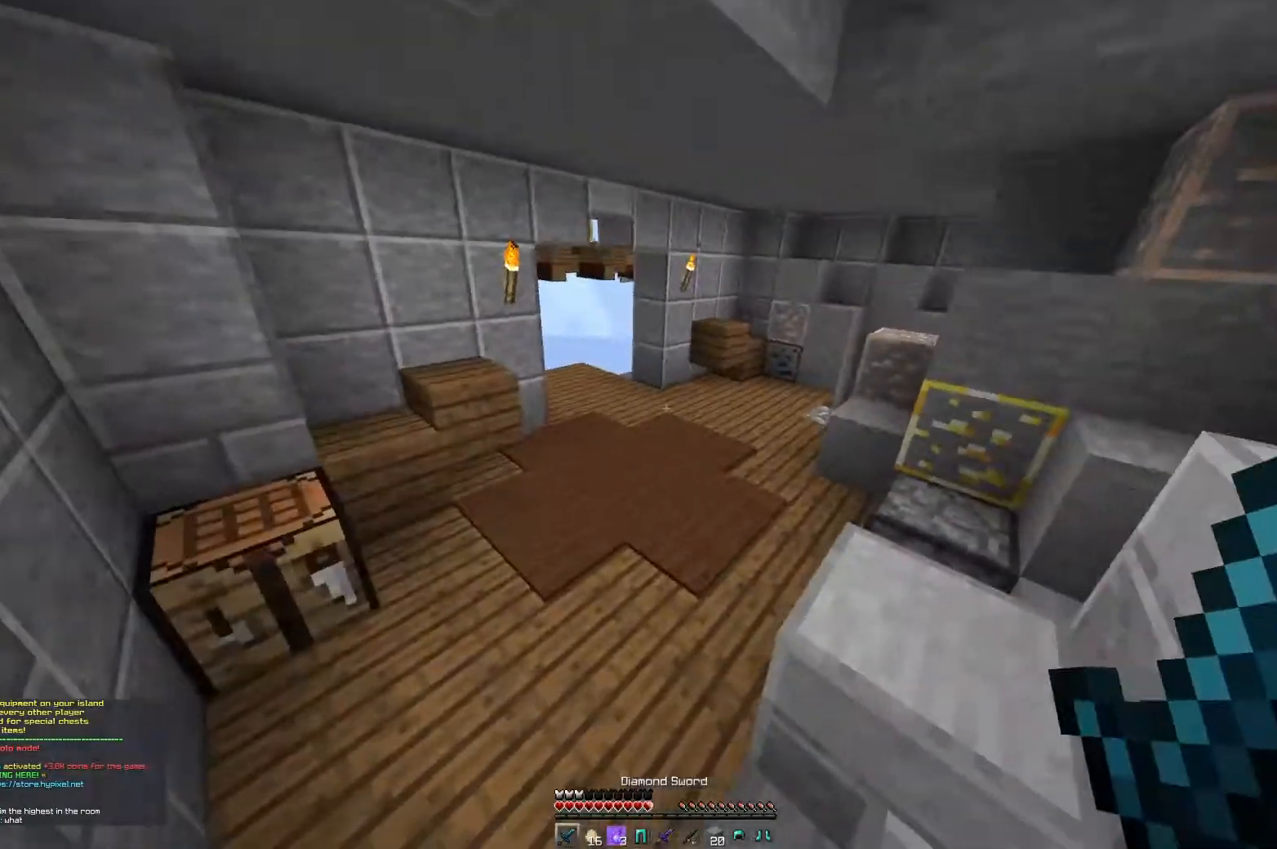
{"keys": ["space", "w"], "mouse": [], "events": [[467, "space", "down"]]}
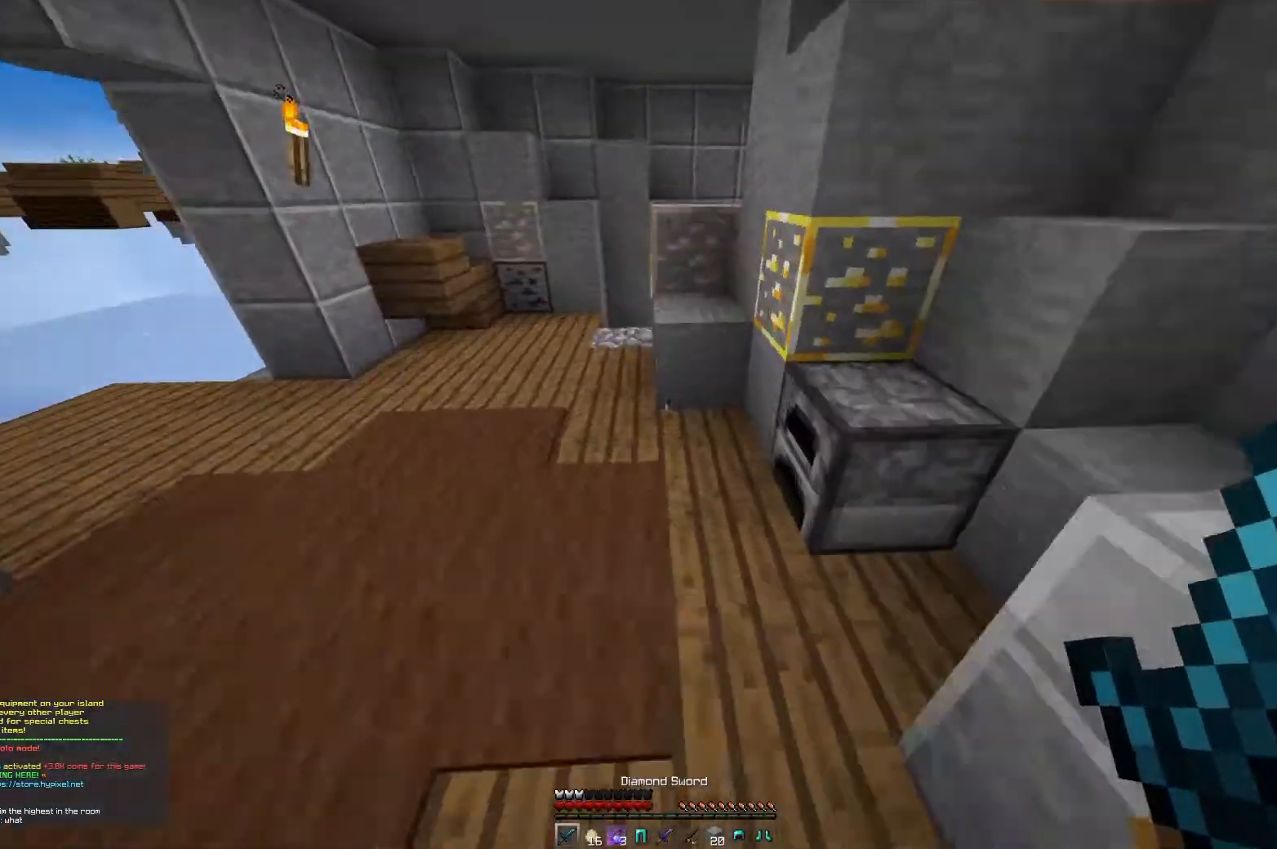
{"keys": ["a", "space", "w"], "mouse": [], "events": [[116, "a", "down"], [183, "space", "up"], [350, "space", "down"]]}
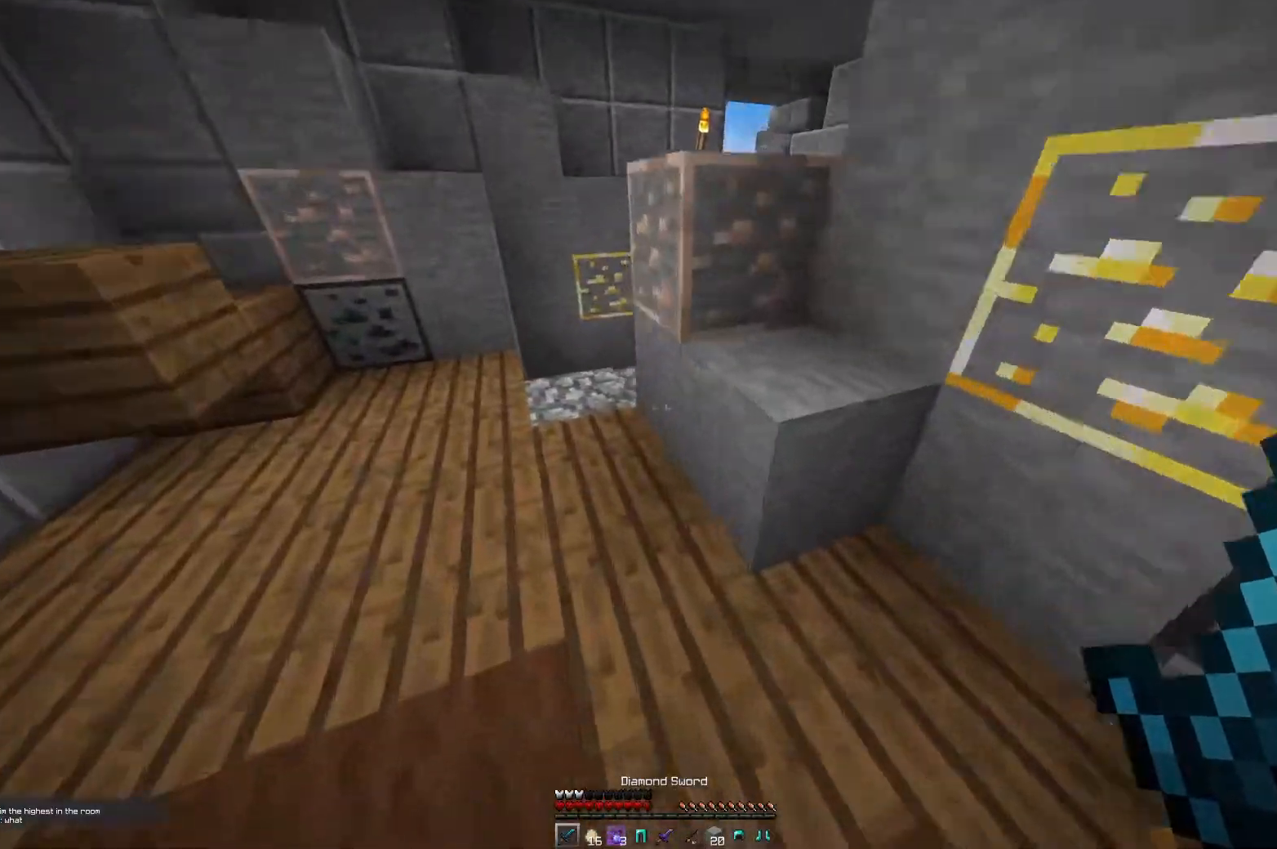
{"keys": ["w"], "mouse": [], "events": [[184, "a", "up"], [234, "space", "up"]]}